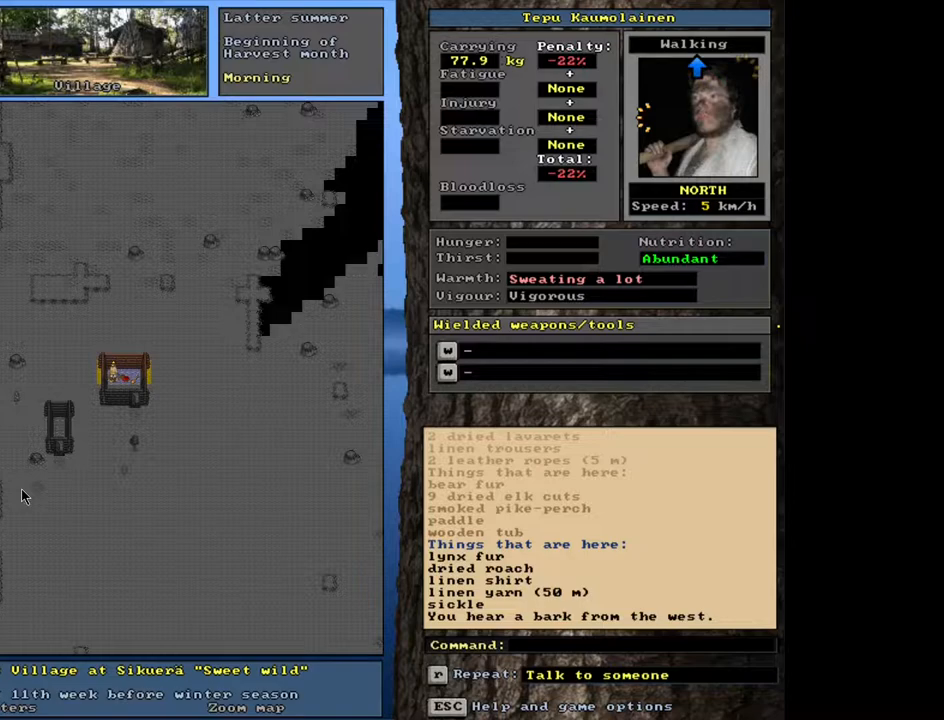
Gameplay with keyboard and mouse; each line is a JSON object with the keys and mouse buttons held at the frame after it. "events" lists presses ("down") and releases ("up") of ".", "/", "0", "1", "2", "3", "4", "5", "6", "7", "8", "9", "a", "alt_l", "alt_r", "b", "backslash", "backspace", "c", "caps_lock", "comma", "ctrl_l", "ctrl_r", "d", "down", "e", "equals", "escape", "f", "f1", "f10", "f11", "f12", "f2", "f3", "f4", "f5", "f6", "f7", "f8", "f9", "g", "h", "i", "j", "k", "l", "lbracket", "left", "m", "minus", "n", "num0", "num1", "num2", "num3", "num4", "num5", "num6", "num7", "num8", "num9", "o", "p", "q", "quote", "r", "rbracket", "return", "right", "s", "semicolon", "shift_l", "shift_r", "space", "super", "t", "tab", "tilde", "u", "up", "v", "w", "x", "y", "z", "mouse_left", "mouse_wheel", "mouse_right", "mouse_mb4" and "mouse_mb5" between this image and that frame as [ms after this image, input, new state], when the widget could be followed in between. "mouse_left", "mouse_wheel", "mouse_right", "mouse_mb4", "mouse_mb5" = the "left", "wheel", "right", "mb4", "mb5" buttons of the "mouse" list. No other keys are recorded. "wheel" means that the mouse wheel is clicked or scrolled. Mouse movement is not recorded. Not read: other_keys.
{"keys": [], "mouse": [], "events": [[350, "g", "down"], [450, "g", "up"]]}
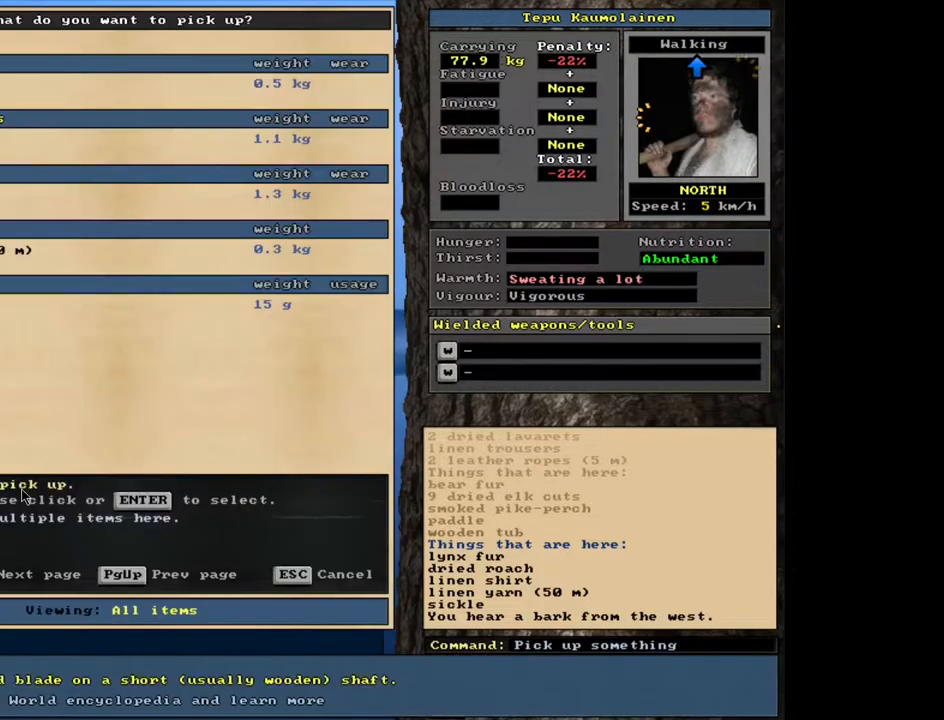
{"keys": [], "mouse": [], "events": []}
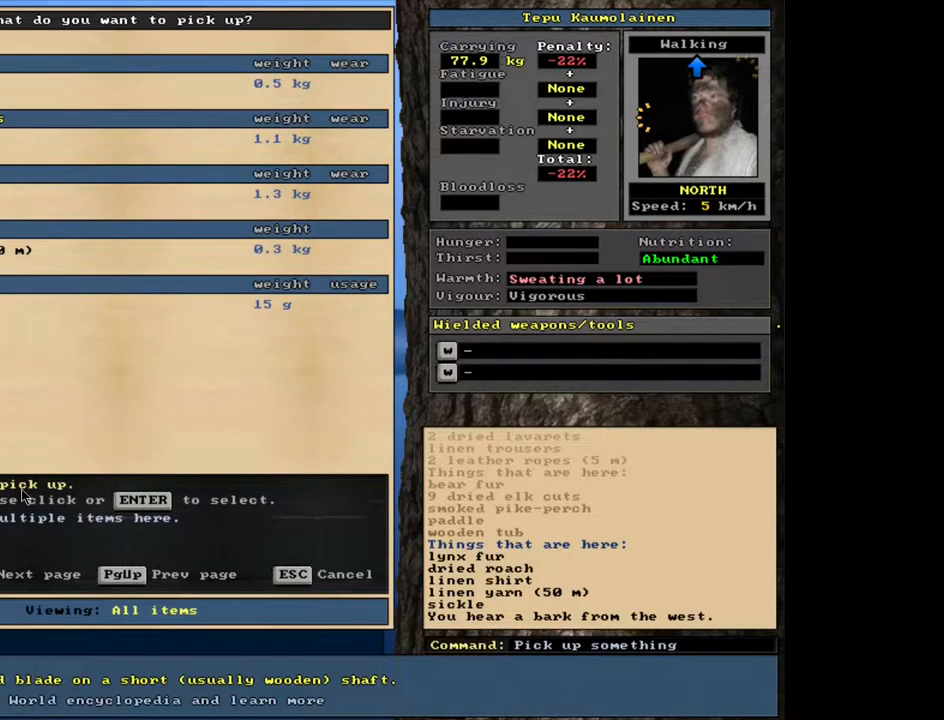
{"keys": ["return"], "mouse": [], "events": [[150, "return", "down"], [233, "return", "up"], [500, "return", "down"]]}
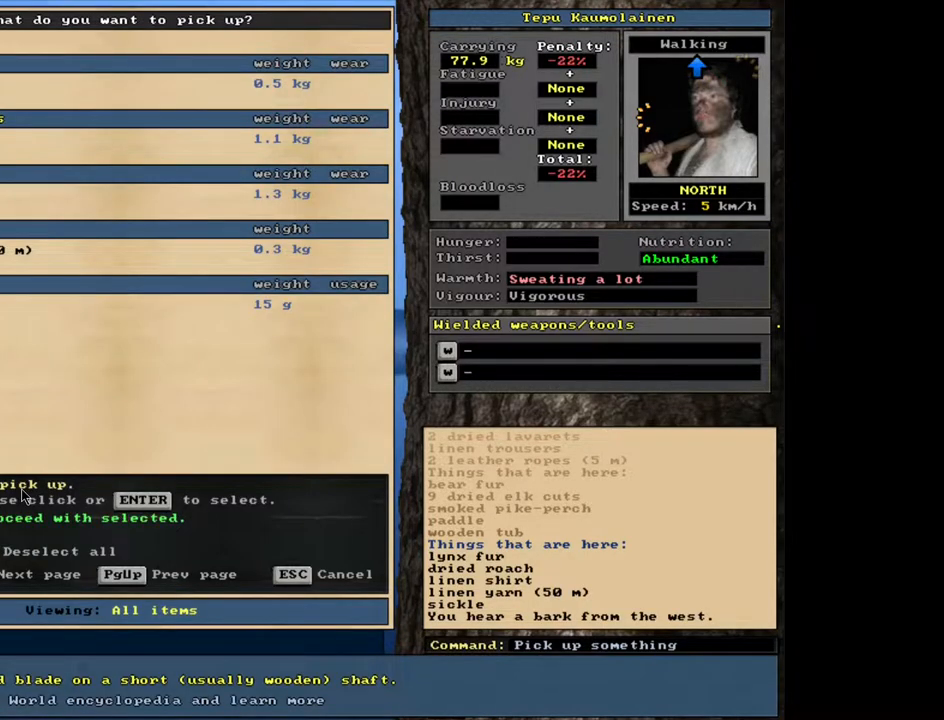
{"keys": [], "mouse": [], "events": [[67, "return", "up"], [217, "down", "down"], [317, "down", "up"], [400, "down", "down"], [483, "down", "up"]]}
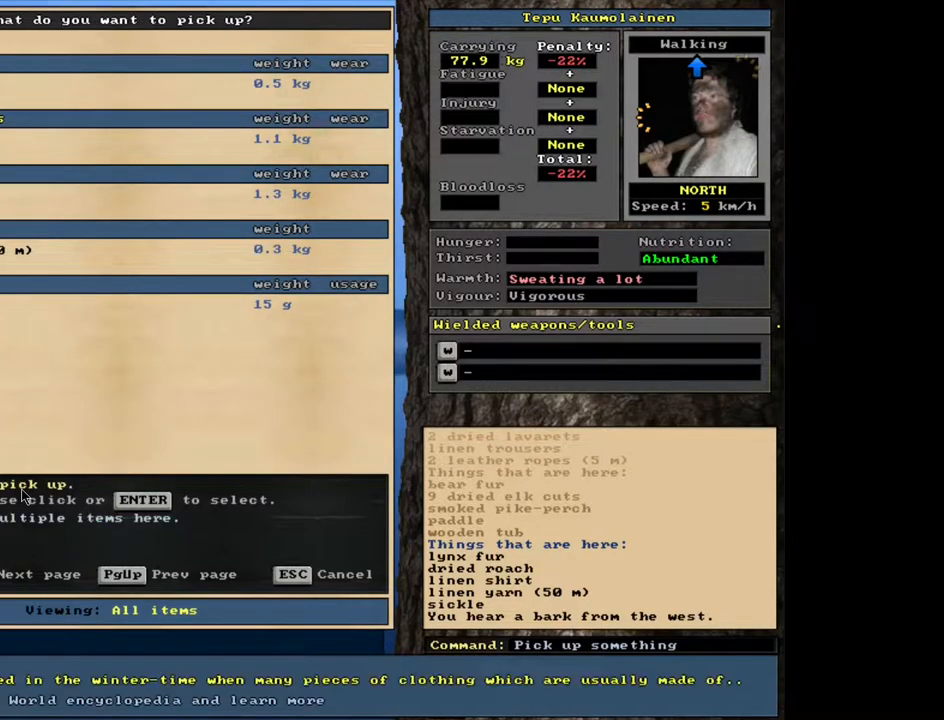
{"keys": [], "mouse": [], "events": [[100, "down", "down"], [133, "down", "up"], [317, "up", "down"], [400, "up", "up"]]}
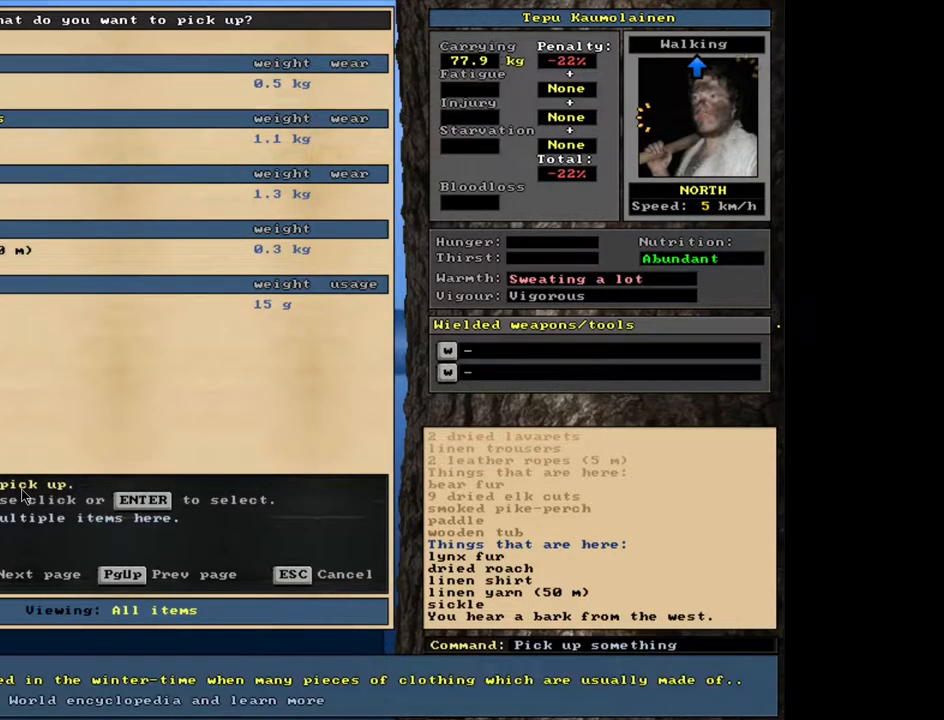
{"keys": [], "mouse": [], "events": [[83, "return", "down"], [167, "return", "up"]]}
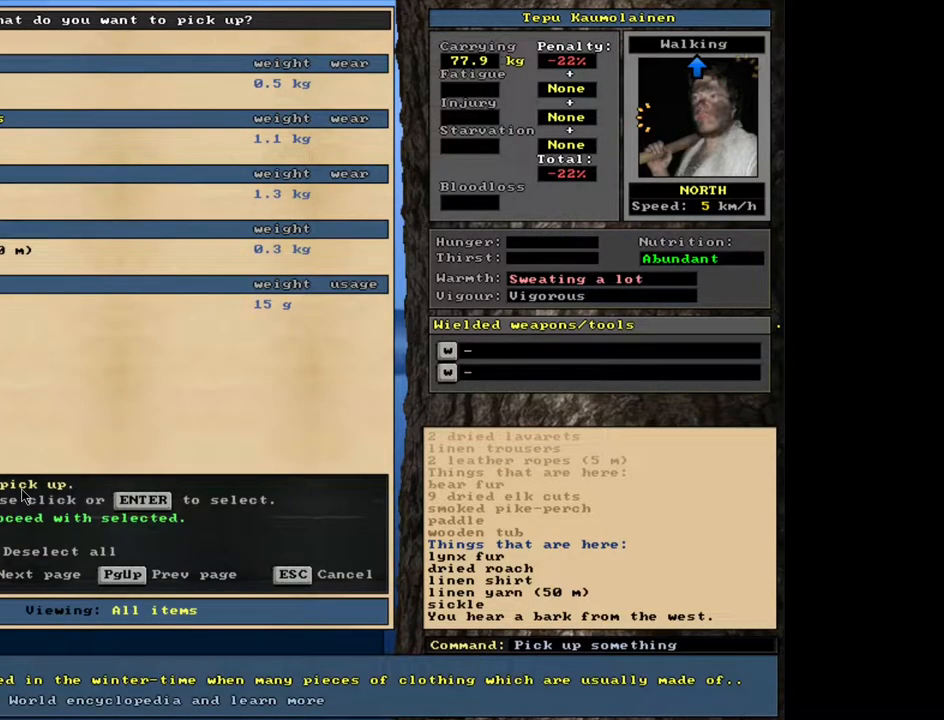
{"keys": [], "mouse": [], "events": [[183, "space", "down"], [300, "space", "up"]]}
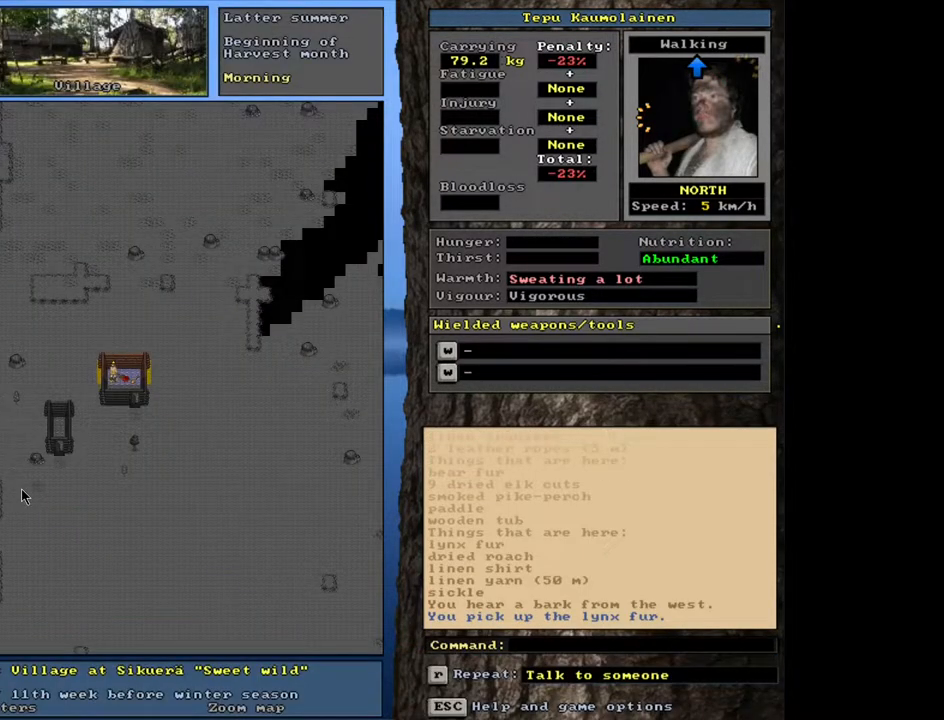
{"keys": ["ctrl_l"], "mouse": [], "events": [[500, "ctrl_l", "down"]]}
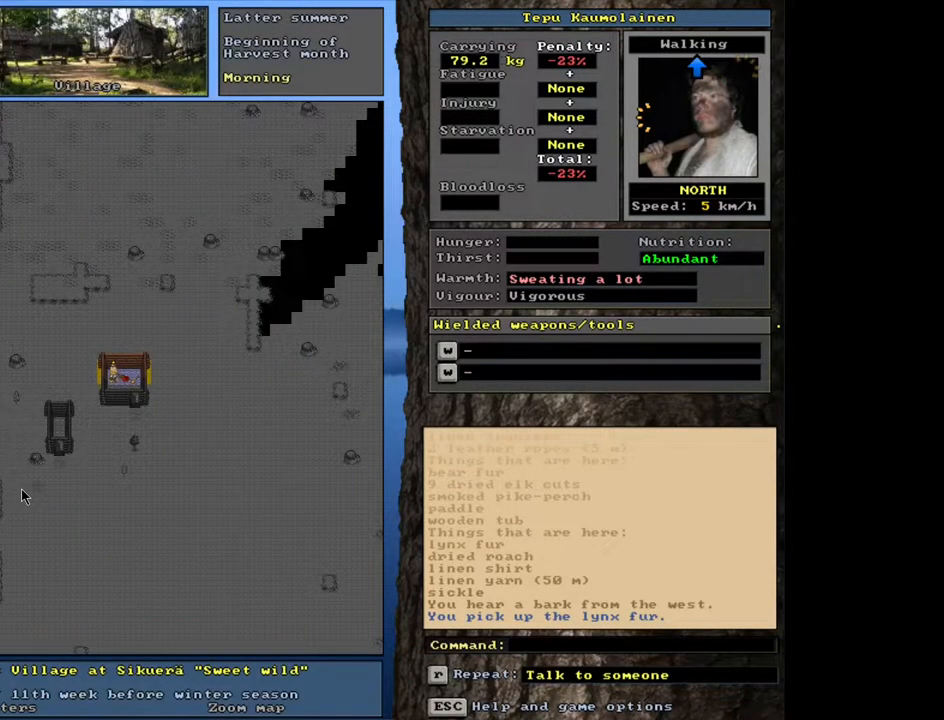
{"keys": ["ctrl_l"], "mouse": [], "events": []}
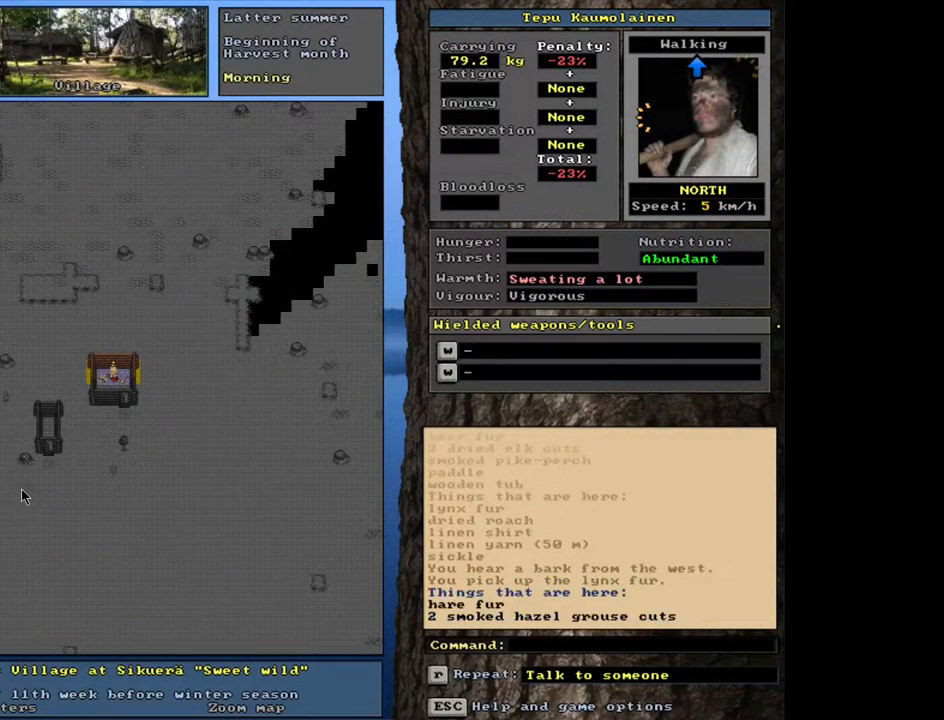
{"keys": ["ctrl_l"], "mouse": [], "events": []}
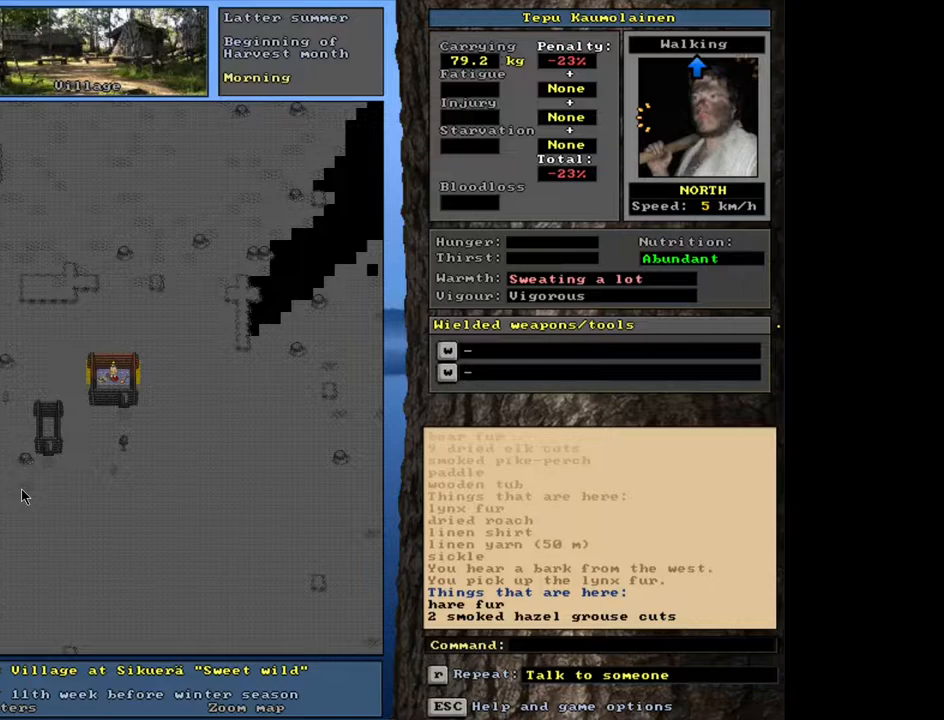
{"keys": ["ctrl_l"], "mouse": [], "events": []}
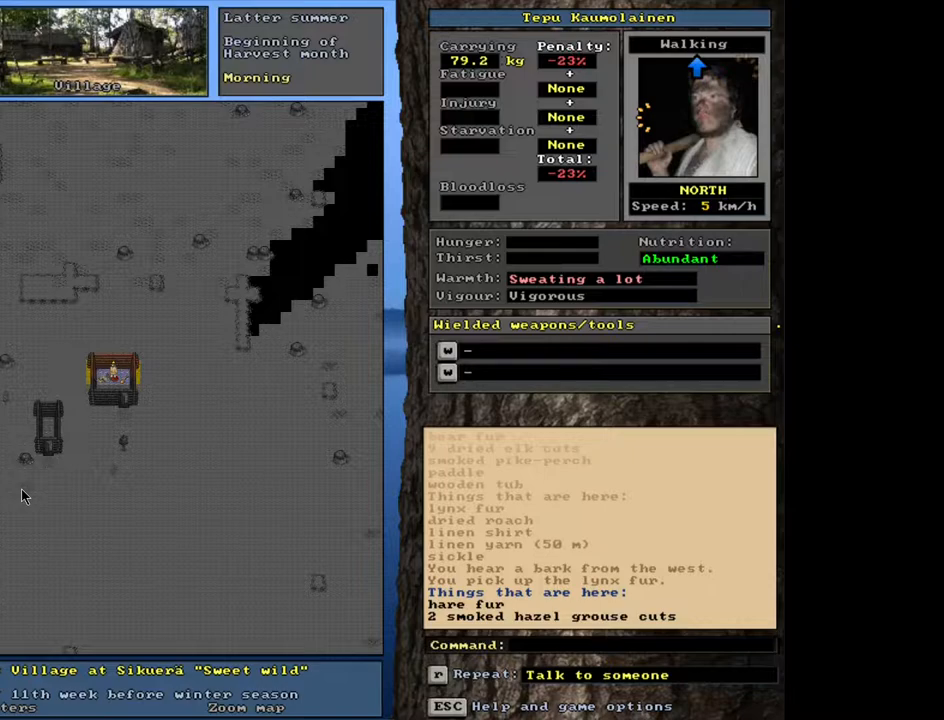
{"keys": ["ctrl_l"], "mouse": [], "events": []}
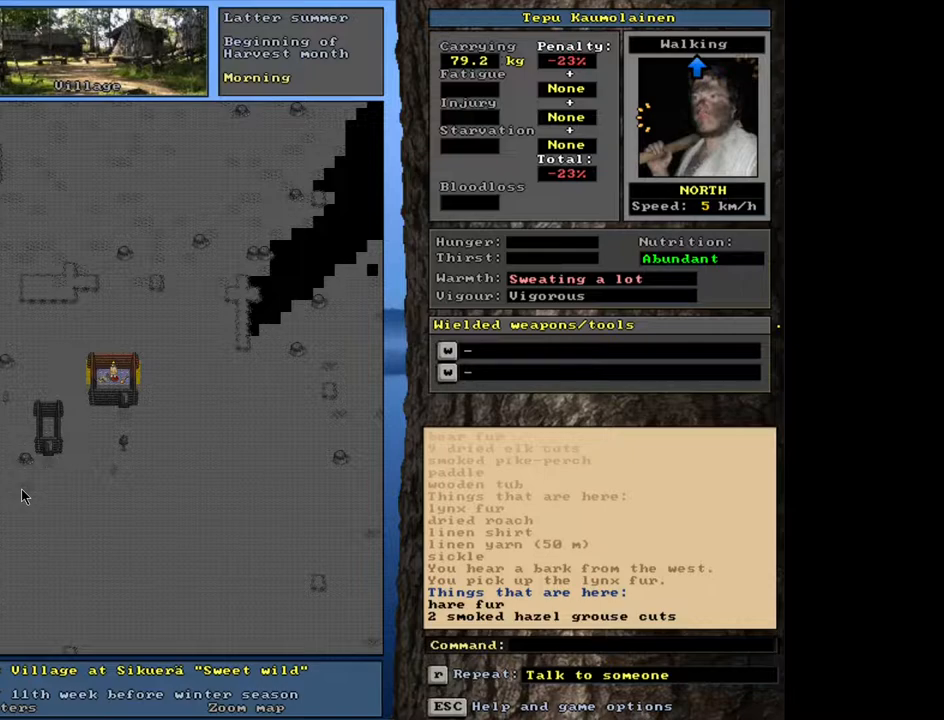
{"keys": ["ctrl_l"], "mouse": [], "events": []}
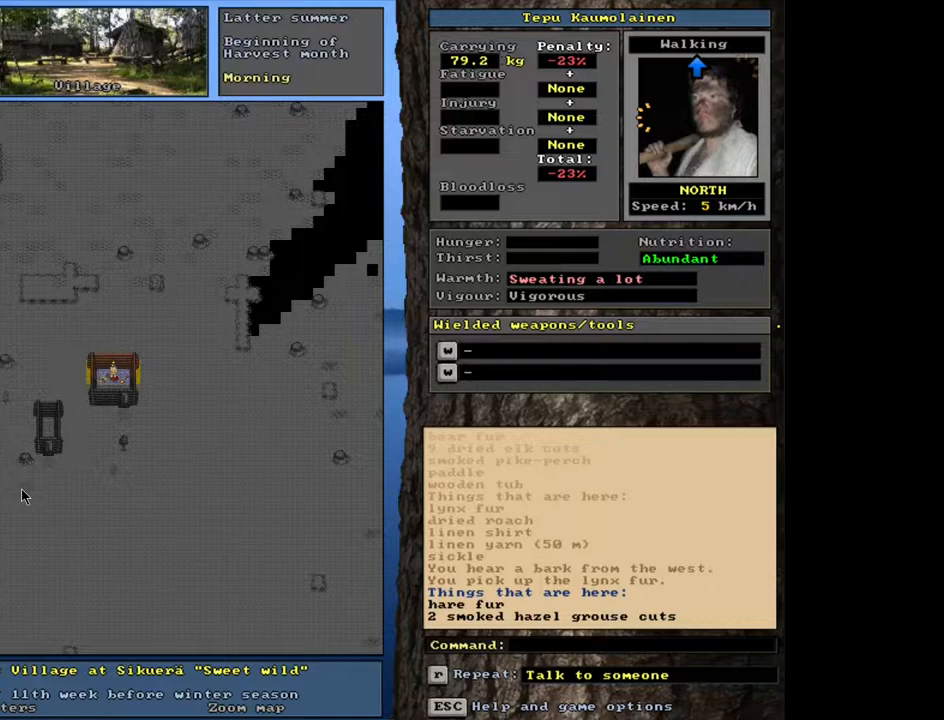
{"keys": ["ctrl_l"], "mouse": [], "events": []}
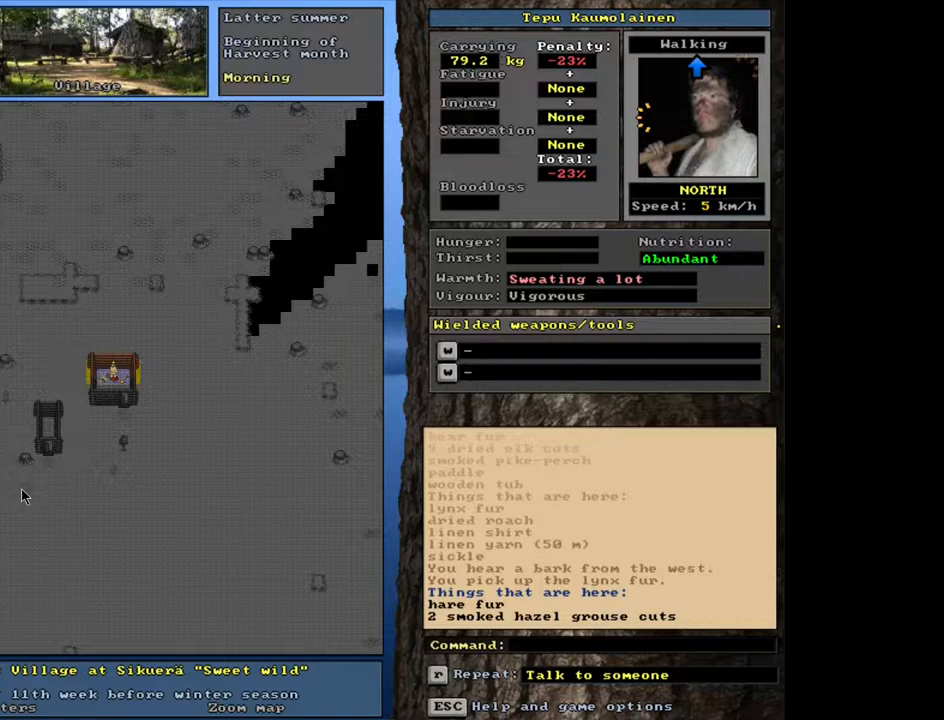
{"keys": ["ctrl_l"], "mouse": [], "events": []}
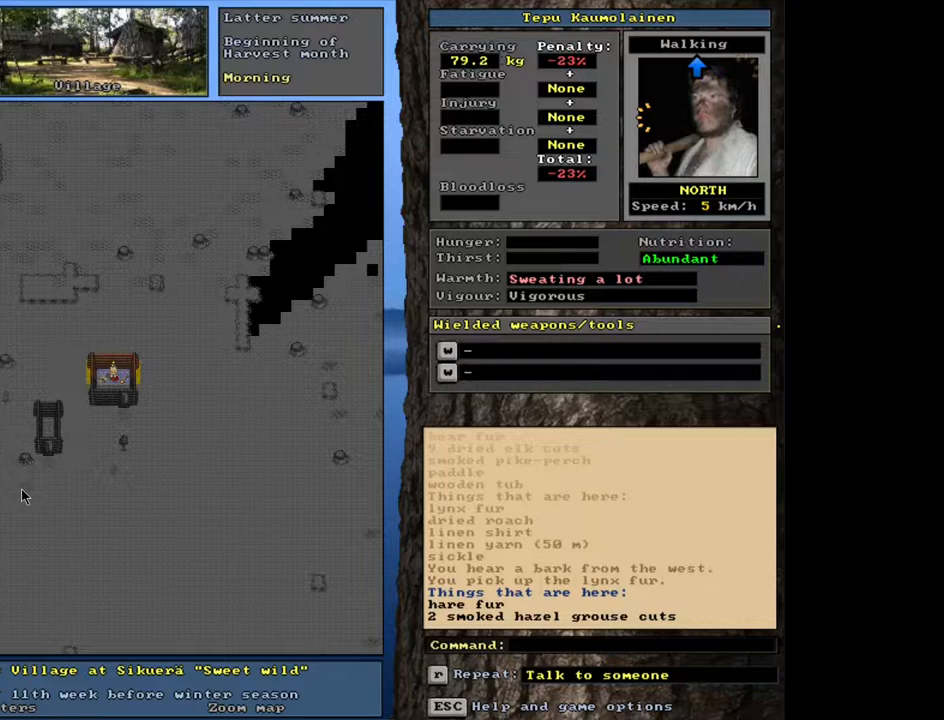
{"keys": ["ctrl_l"], "mouse": [], "events": []}
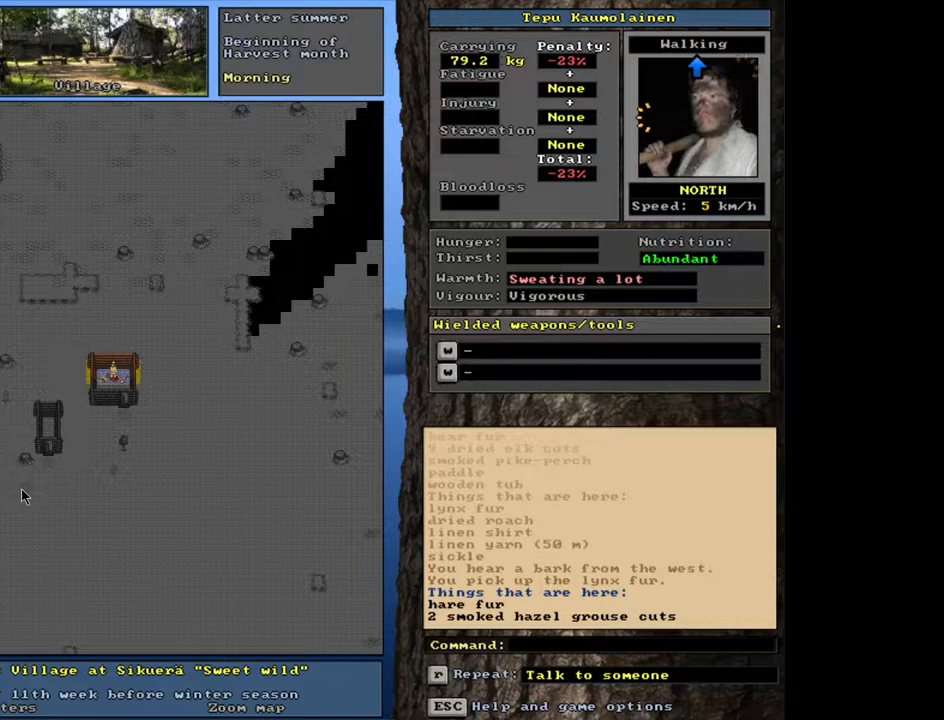
{"keys": [], "mouse": [], "events": [[117, "ctrl_l", "up"]]}
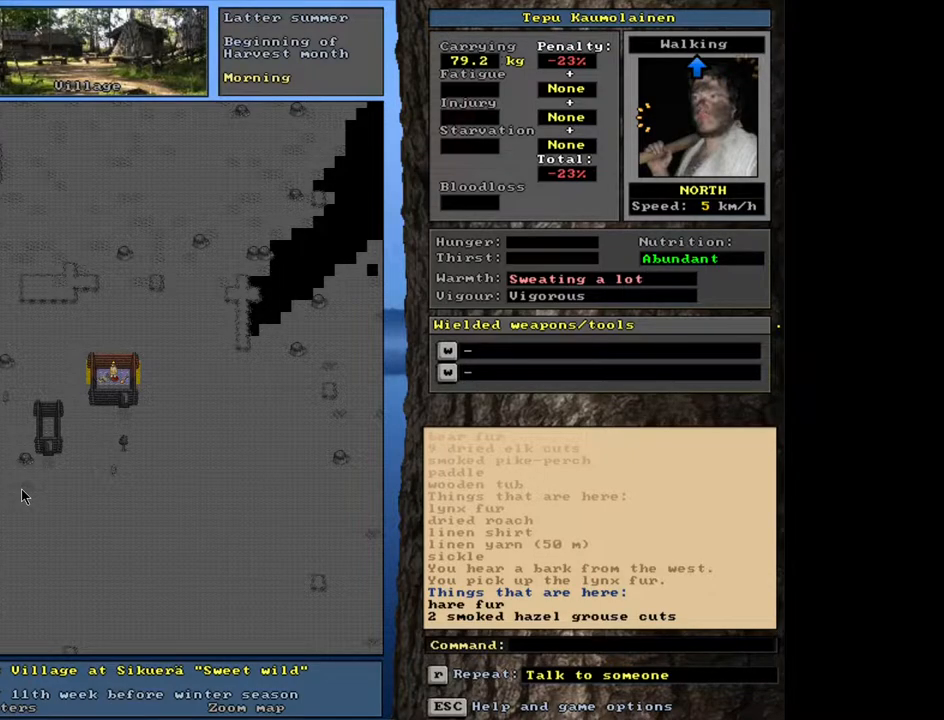
{"keys": [], "mouse": [], "events": [[133, "g", "down"], [217, "g", "up"]]}
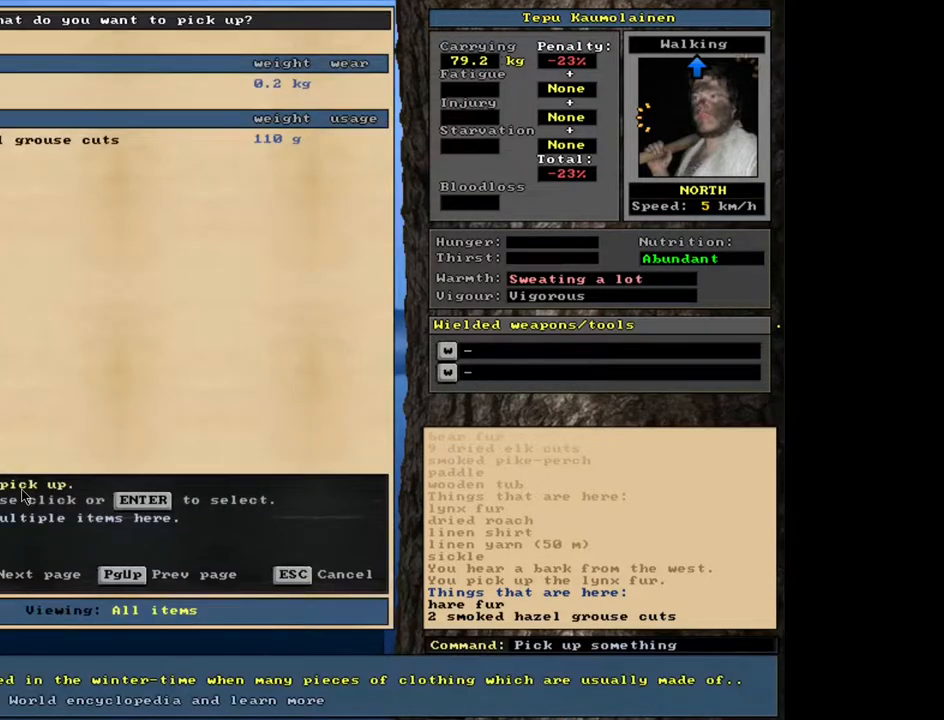
{"keys": ["down"], "mouse": [], "events": [[467, "down", "down"]]}
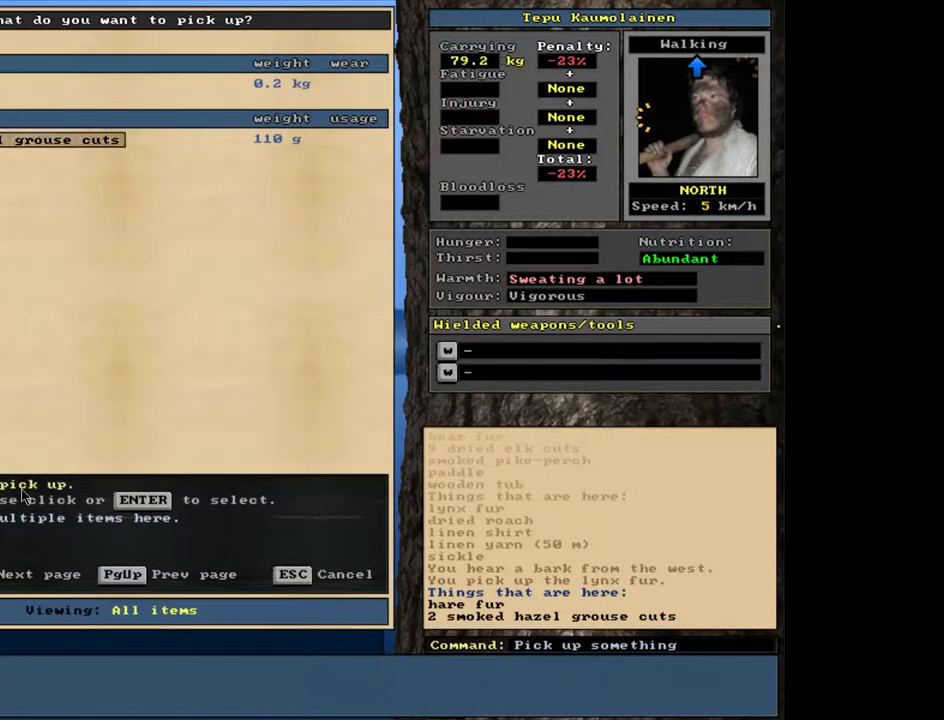
{"keys": ["return"], "mouse": [], "events": [[33, "down", "up"], [133, "return", "down"], [217, "return", "up"], [467, "return", "down"]]}
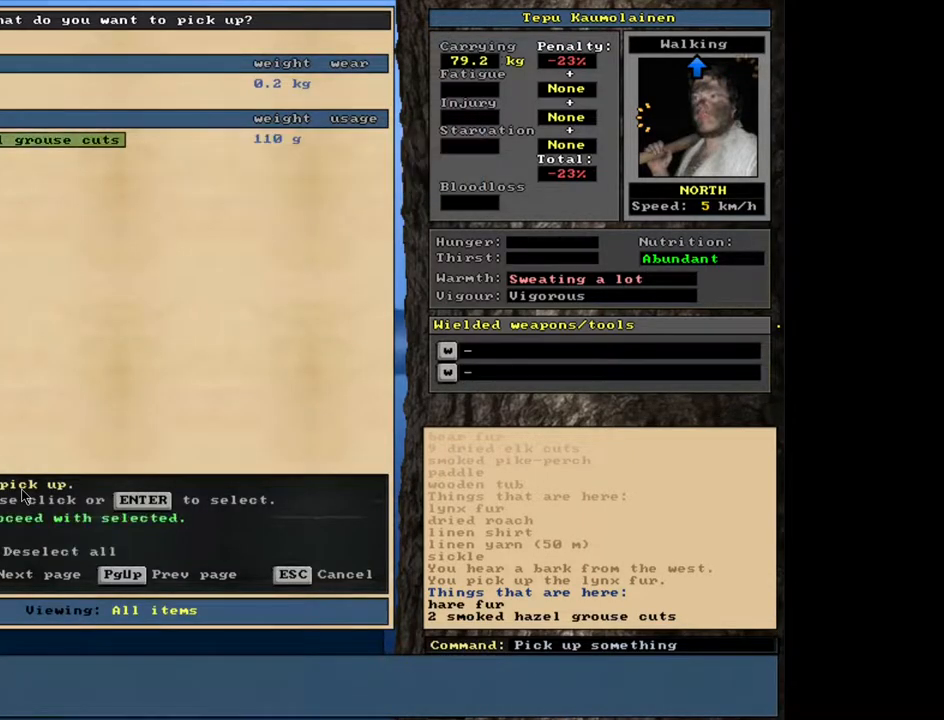
{"keys": [], "mouse": [], "events": [[17, "return", "up"]]}
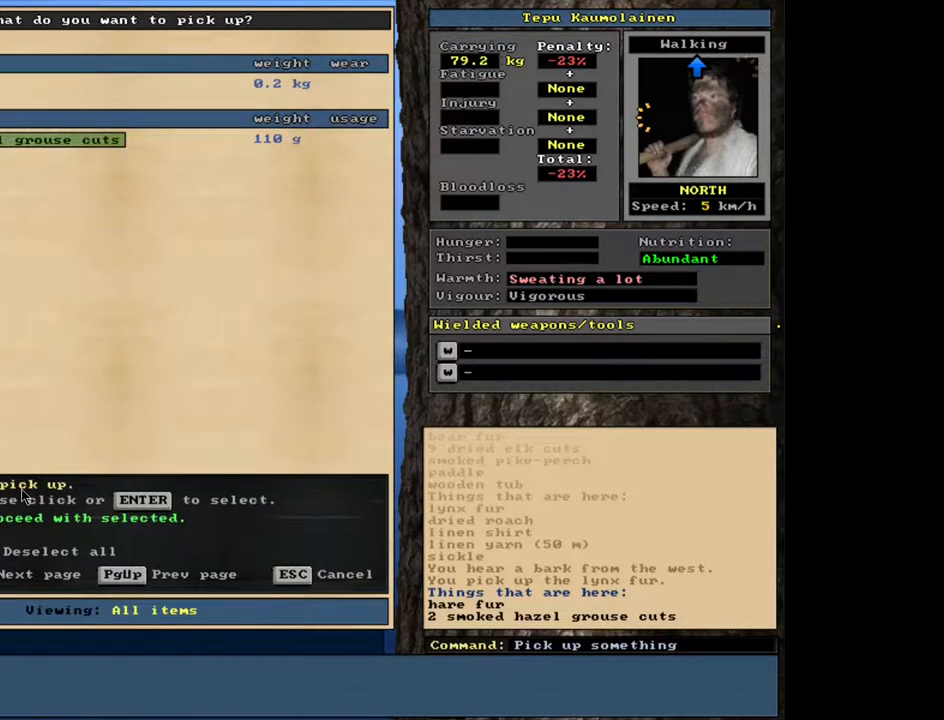
{"keys": ["space"], "mouse": [], "events": [[483, "space", "down"]]}
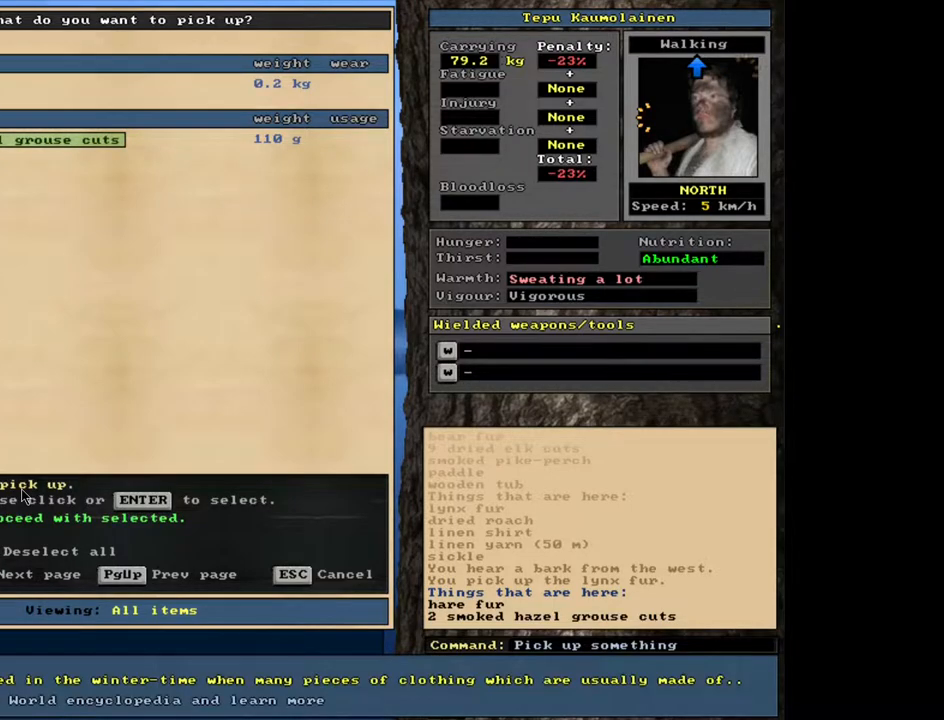
{"keys": ["ctrl_l"], "mouse": [], "events": [[83, "space", "up"], [300, "ctrl_l", "down"]]}
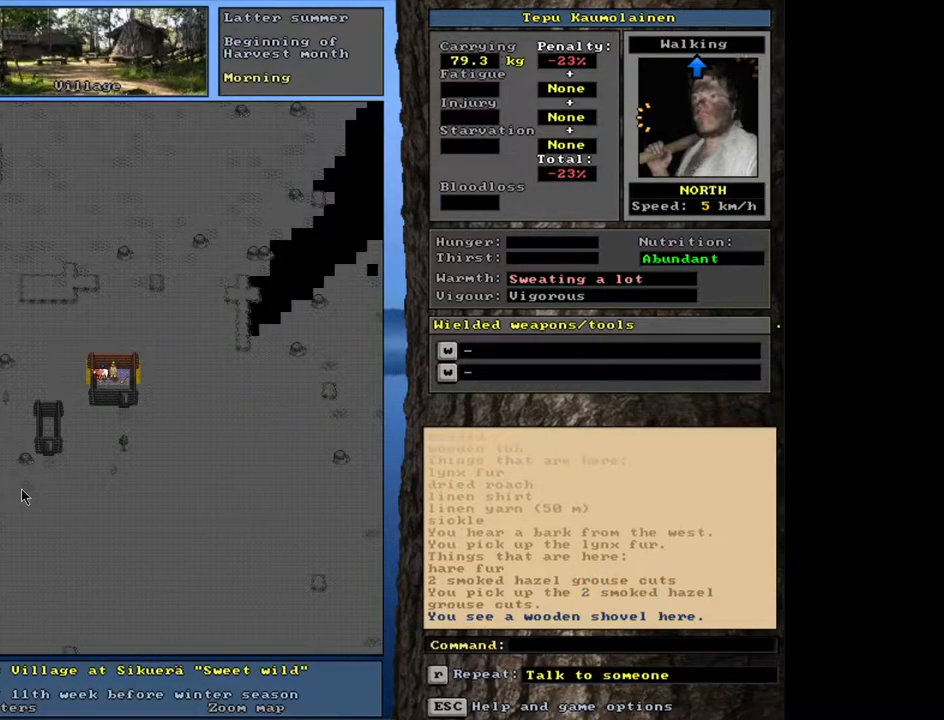
{"keys": [], "mouse": [], "events": [[117, "ctrl_l", "up"]]}
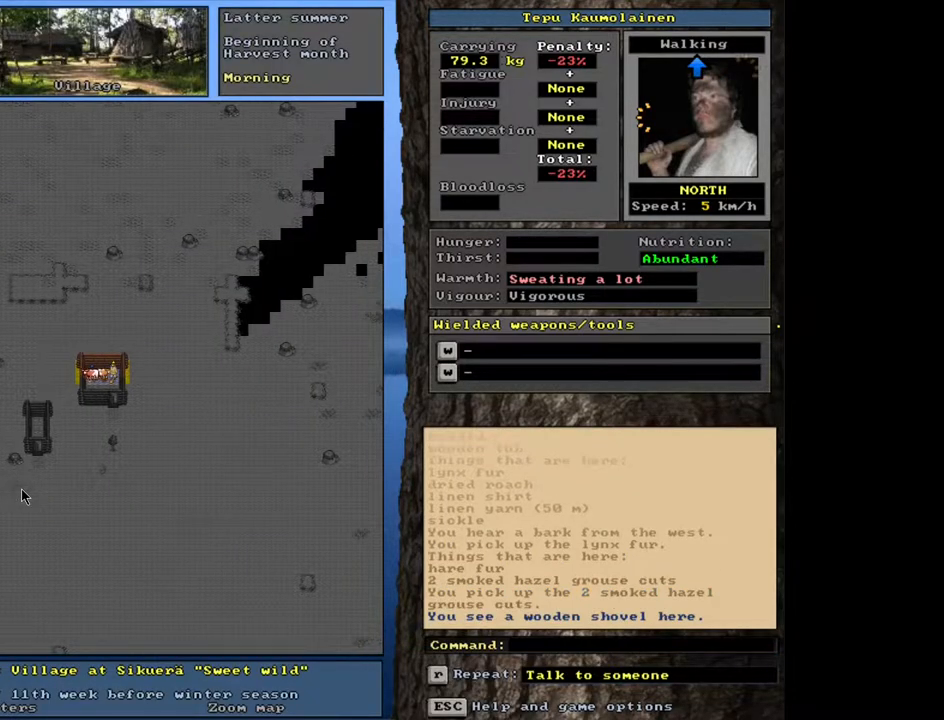
{"keys": [], "mouse": [], "events": [[300, "g", "down"], [383, "g", "up"]]}
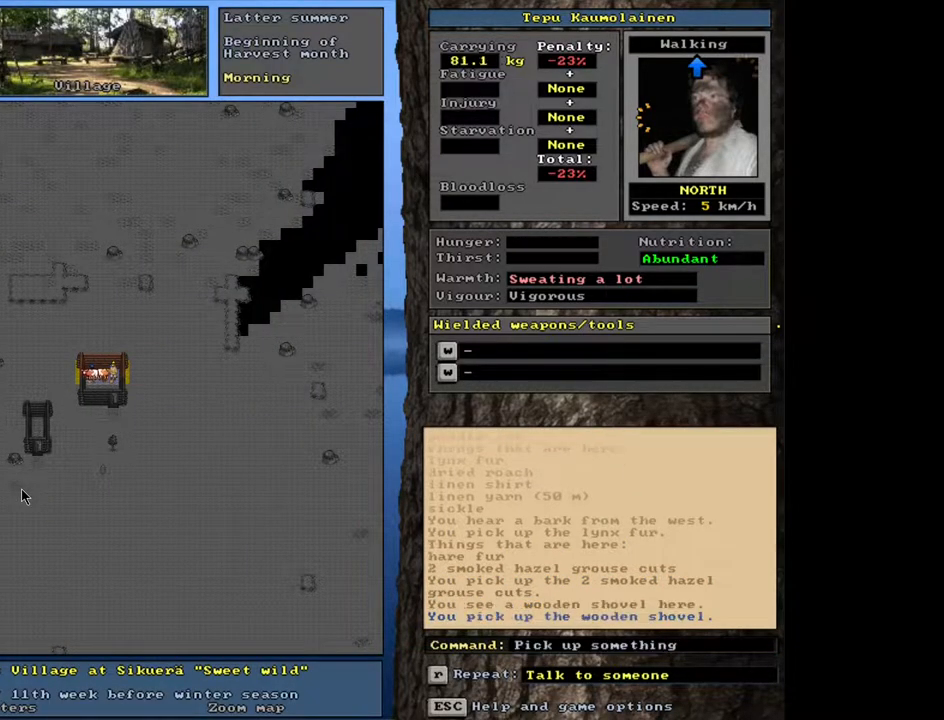
{"keys": ["ctrl_l"], "mouse": [], "events": [[383, "ctrl_l", "down"]]}
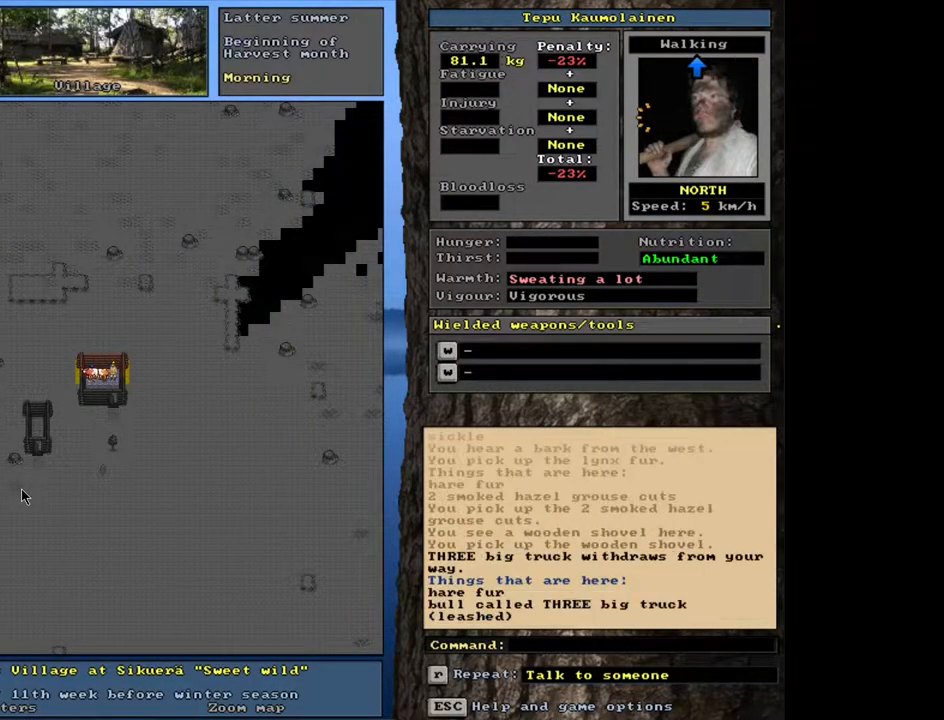
{"keys": [], "mouse": [], "events": [[133, "ctrl_l", "up"]]}
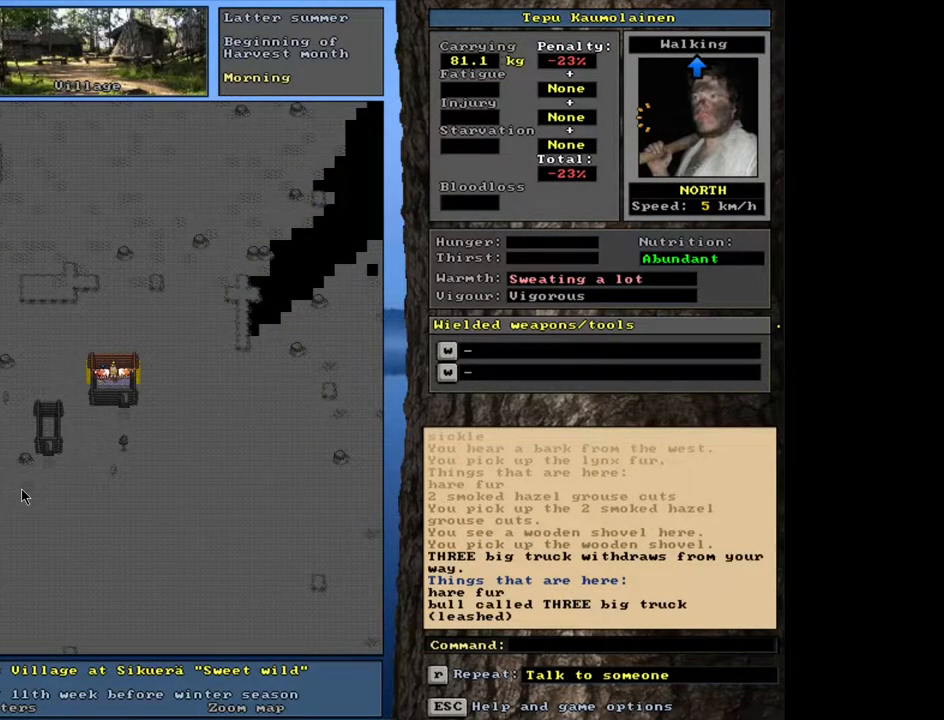
{"keys": [], "mouse": [], "events": [[200, "d", "down"], [283, "d", "up"]]}
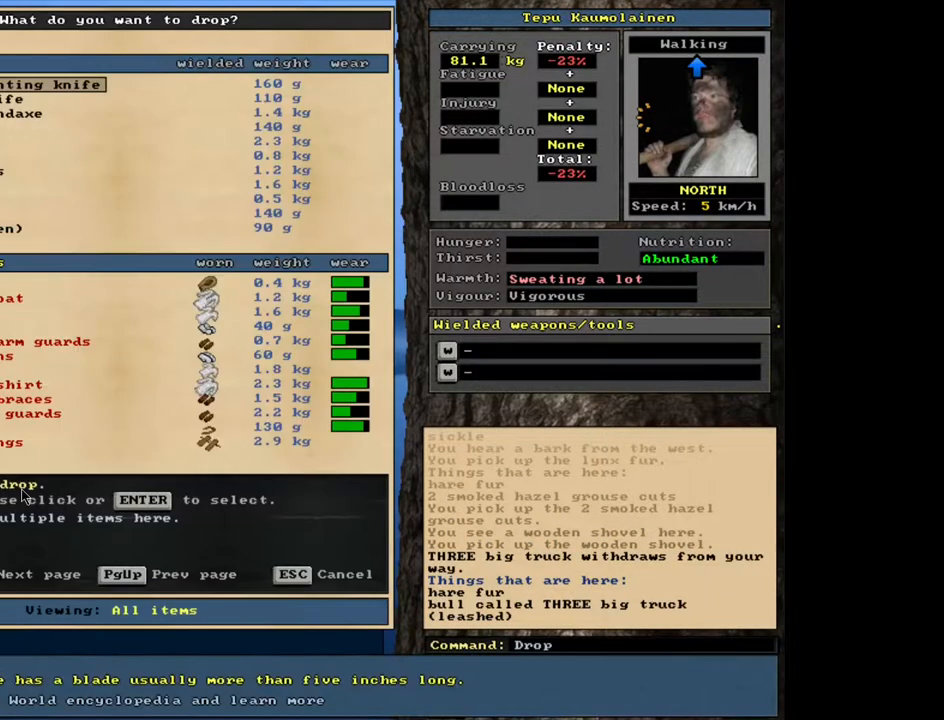
{"keys": [], "mouse": [], "events": [[117, "tab", "down"], [167, "w", "down"], [233, "tab", "up"], [267, "w", "up"]]}
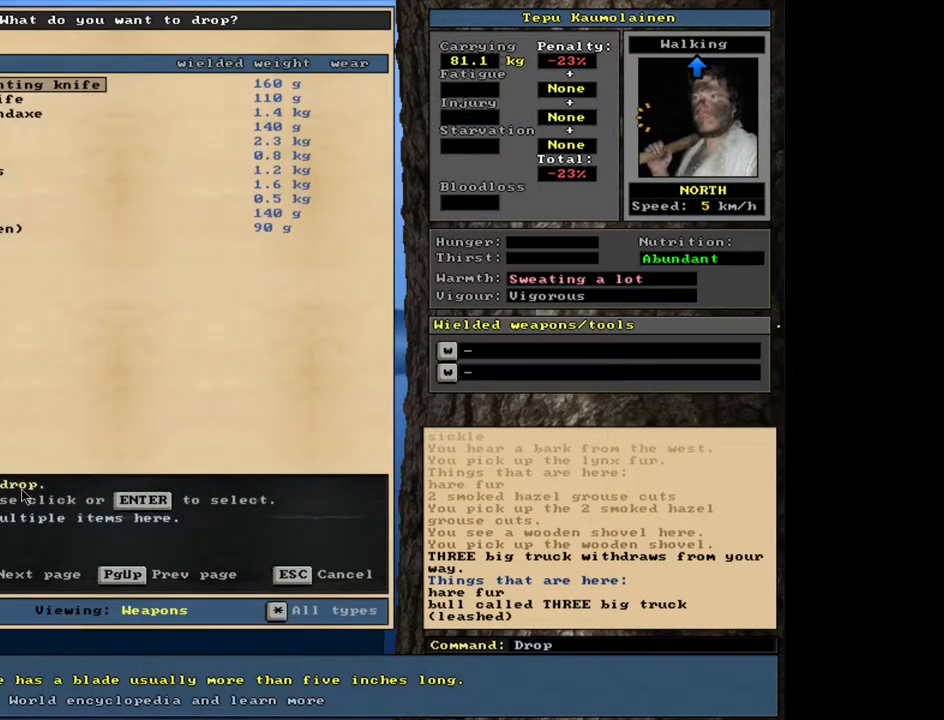
{"keys": [], "mouse": [], "events": []}